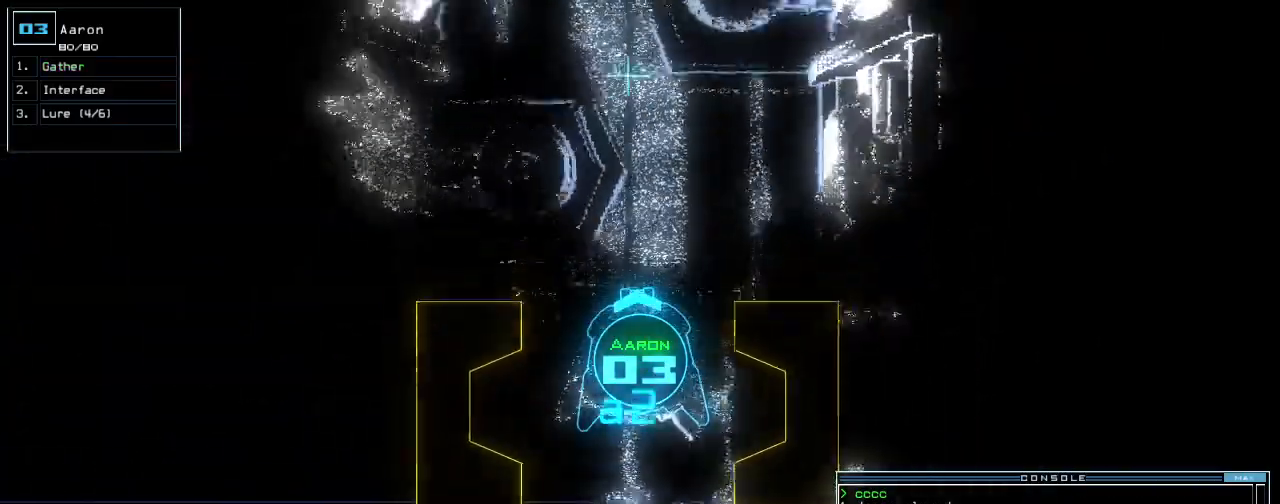
Gameplay with keyboard; each line is a JSON object with the keys held at the frame after it. "events" lists presses ("down") and releases ("up") of ".", "0", "1", "2", "3", "4", "5", "6", "7", "8", "9", "a", "b", "backspace", "c", "caps_lock", "comma", "ctrl_l", "ctrl_r", "d", "down", "e", "equals", "escape", "f", "f8", "g", "h", "i", "j", "k", "l", "left", "m", "minus", "n", "o", "p", "q", "quote", "r", "return", "right", "s", "semicolon", "shift_l", "shift_r", "space", "t", "tab", "tilde", "u", "up", "v", "w", "x", "y" and "z" between this image and that frame as [ms after this image, input, new state], when the widget could be followed in between. No other keys are recorded. Mouse input is not recorded.
{"keys": ["up"], "events": [[20, "right", "down"], [80, "right", "up"], [360, "right", "down"], [440, "right", "up"]]}
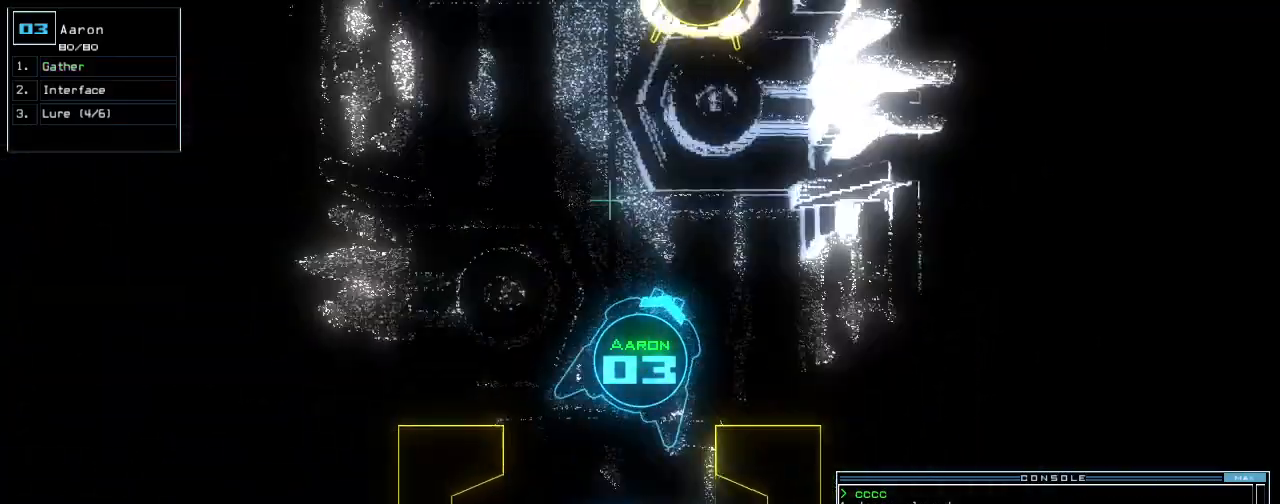
{"keys": ["up"], "events": [[40, "right", "down"], [180, "right", "up"]]}
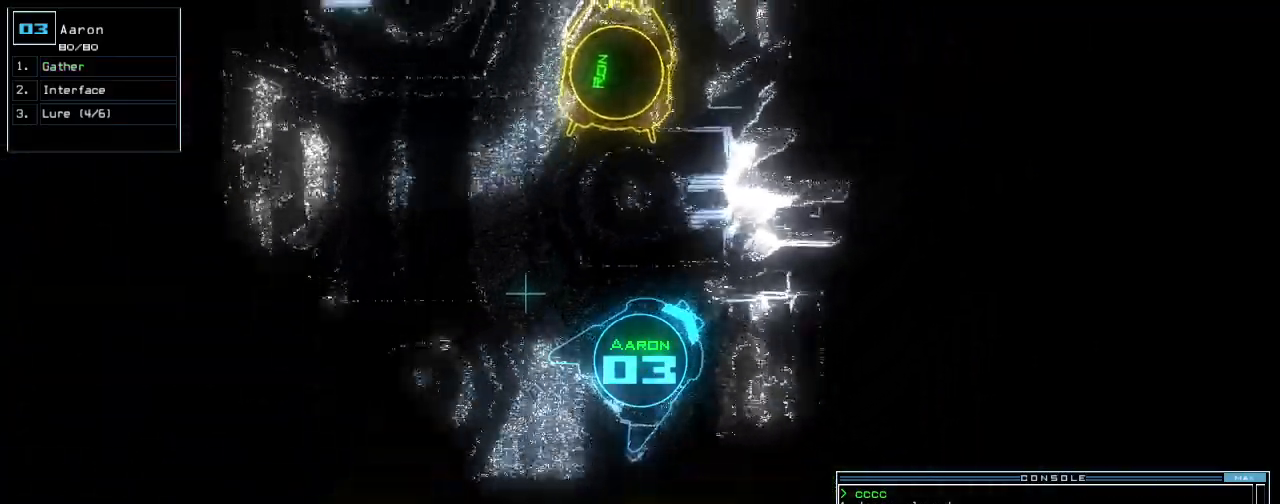
{"keys": [], "events": [[120, "up", "up"], [180, "left", "down"], [240, "up", "down"], [380, "up", "up"], [420, "left", "up"]]}
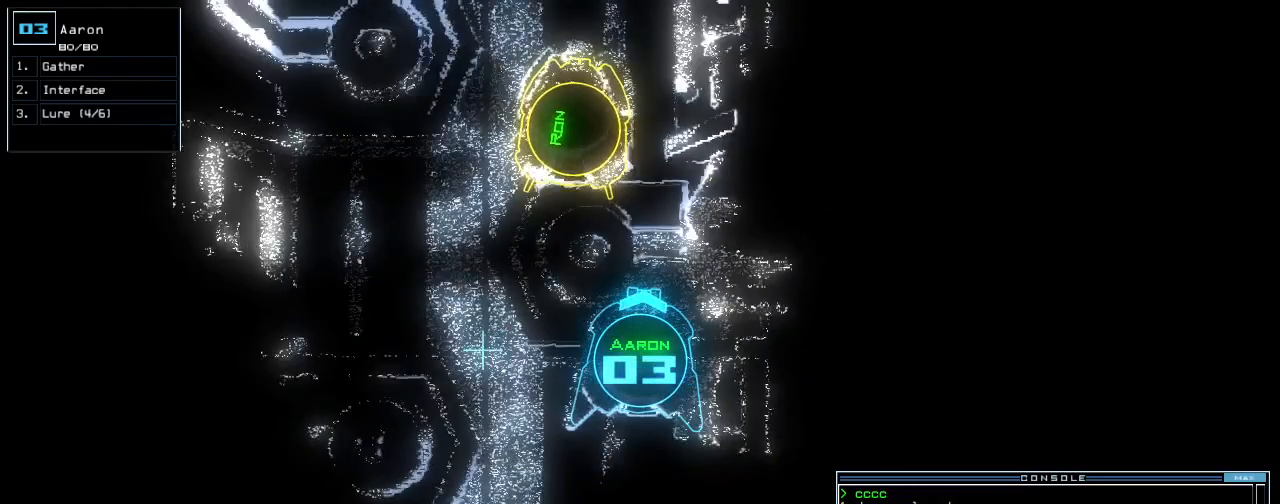
{"keys": [], "events": [[220, "space", "down"], [320, "space", "up"]]}
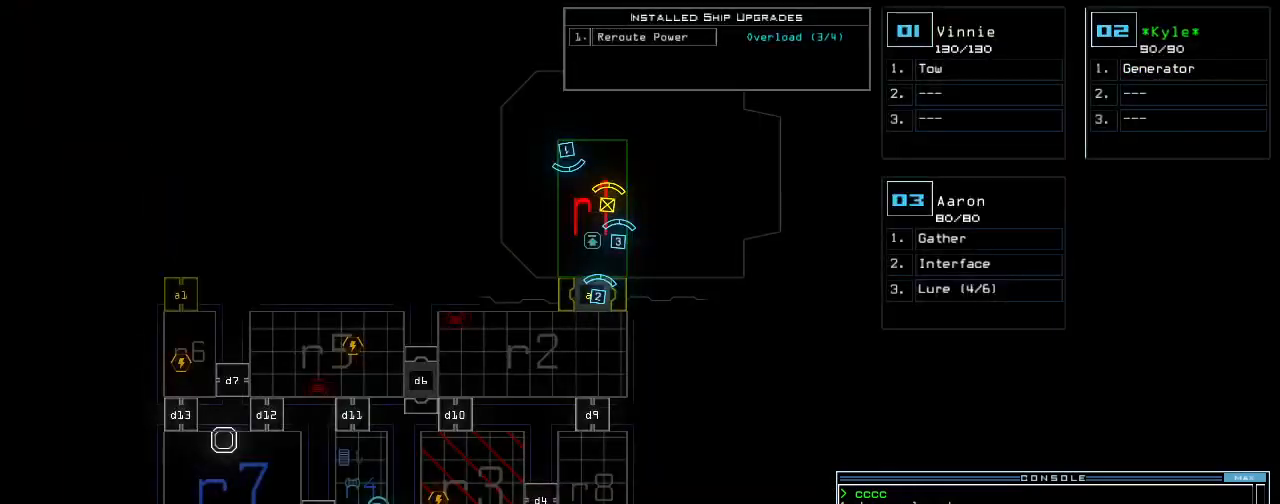
{"keys": [], "events": []}
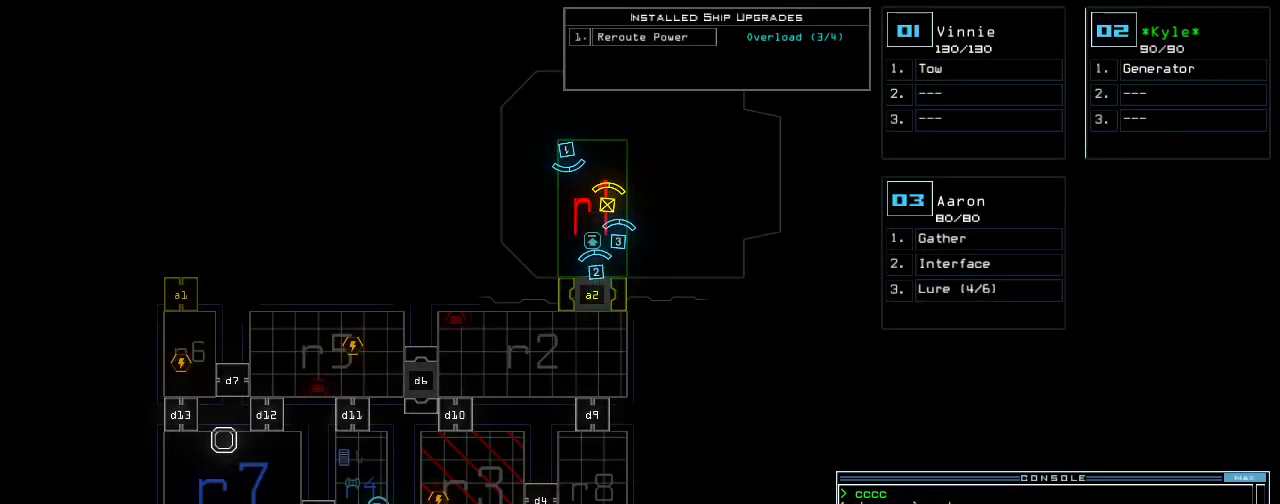
{"keys": [], "events": []}
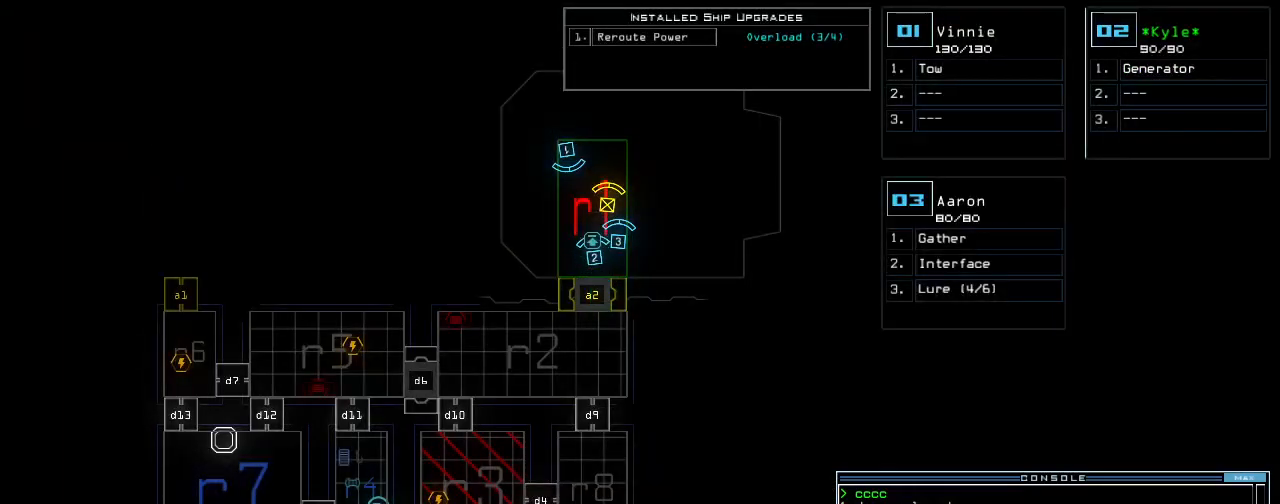
{"keys": [], "events": []}
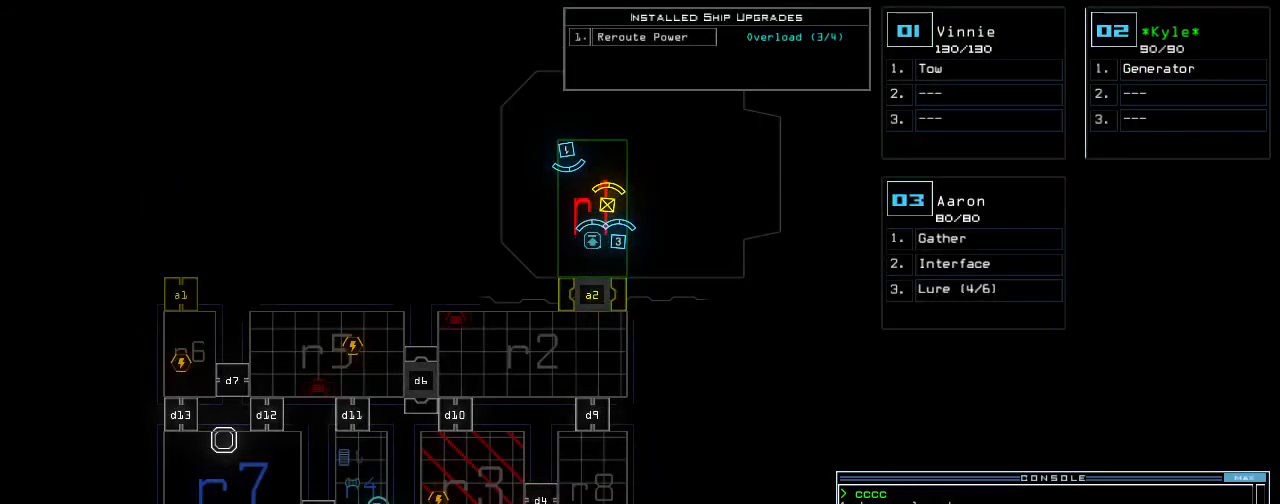
{"keys": [], "events": [[260, "o", "down"], [320, "u", "down"], [360, "o", "up"], [420, "u", "up"]]}
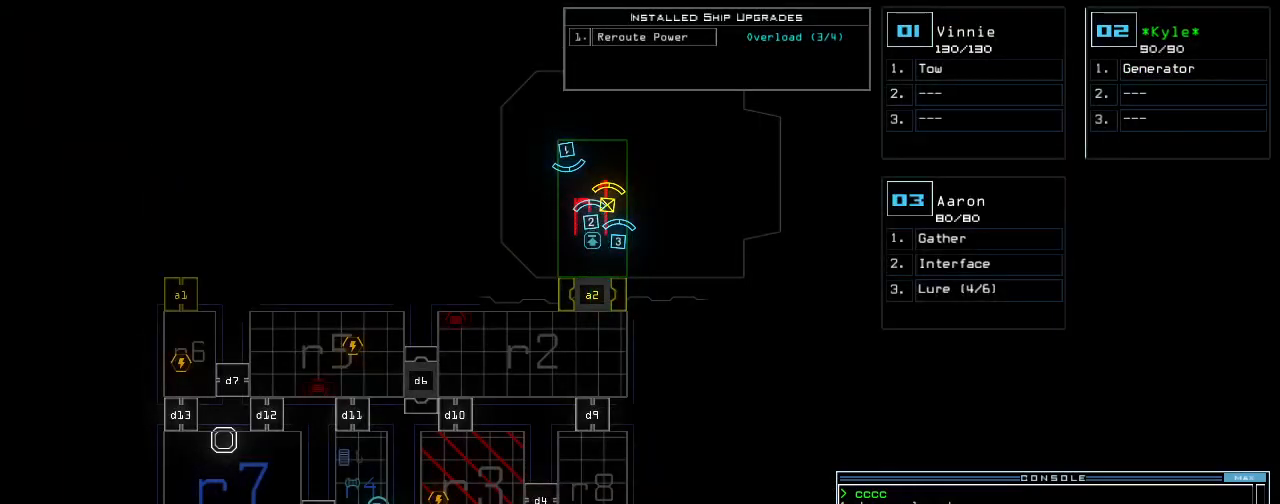
{"keys": [], "events": []}
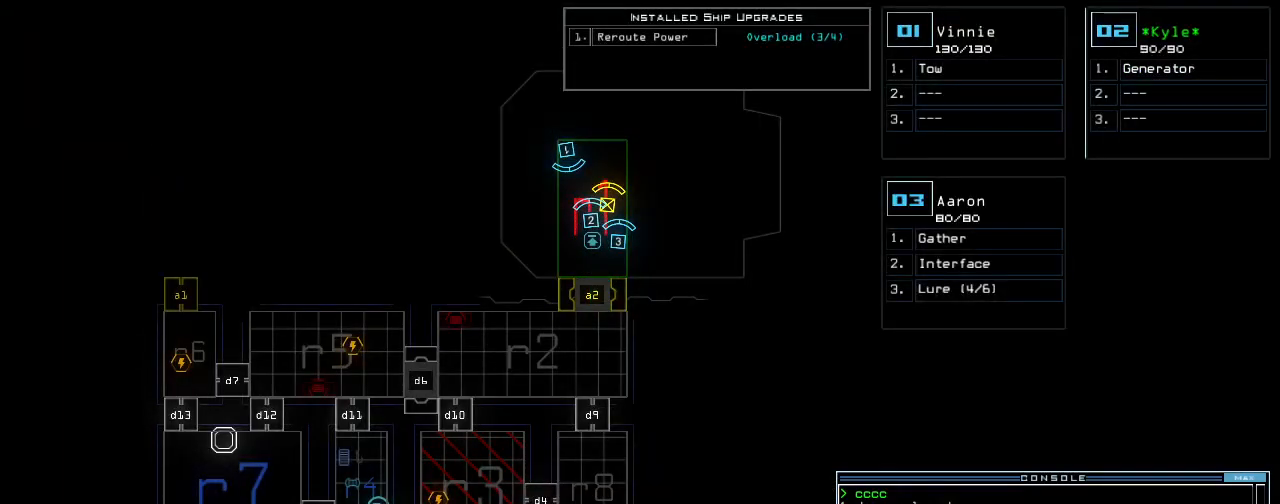
{"keys": [], "events": [[200, "return", "down"], [260, "return", "up"]]}
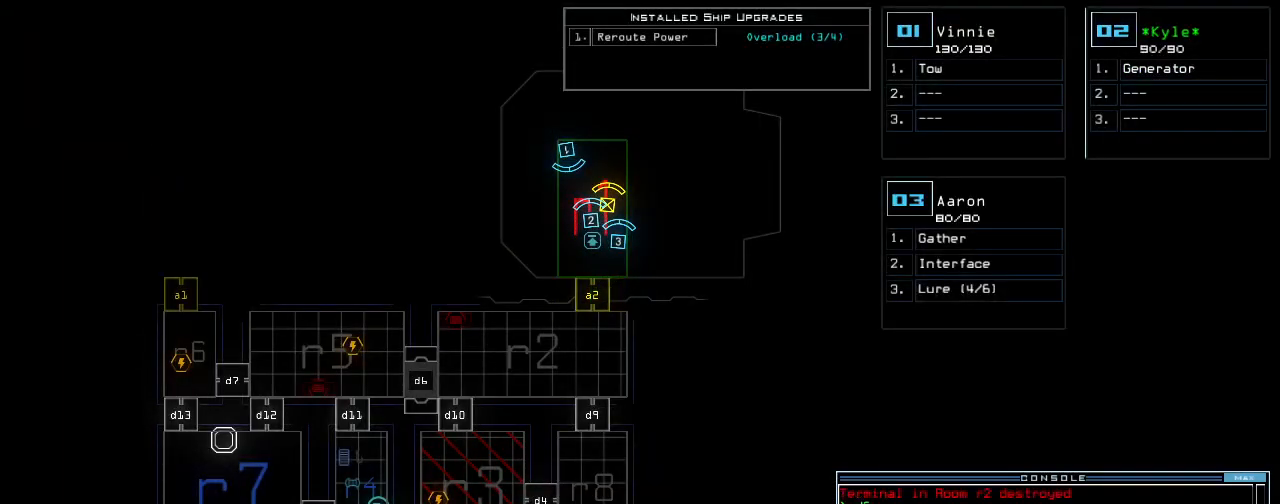
{"keys": [], "events": []}
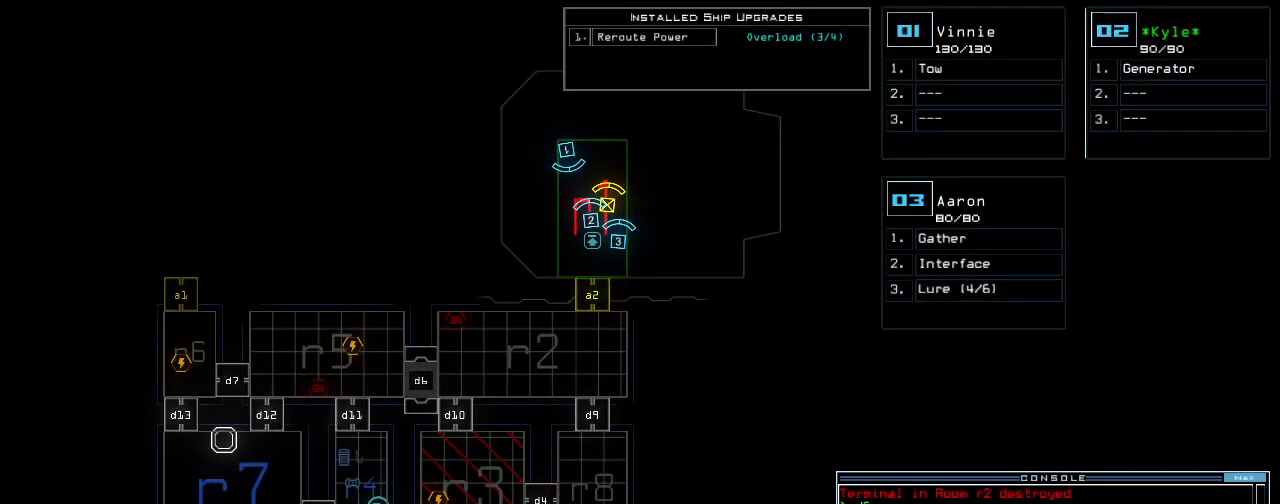
{"keys": [], "events": []}
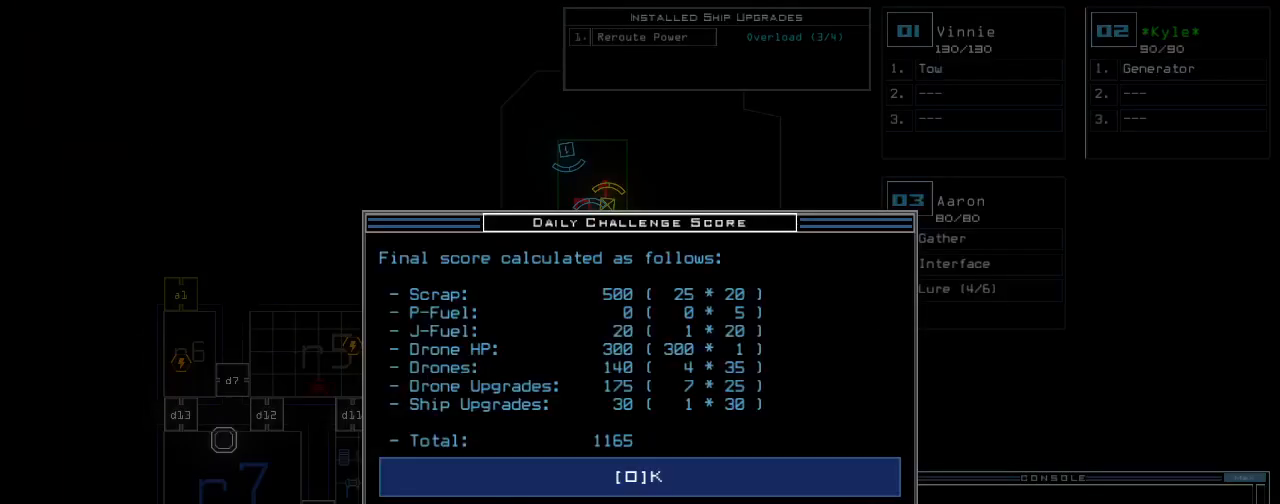
{"keys": [], "events": []}
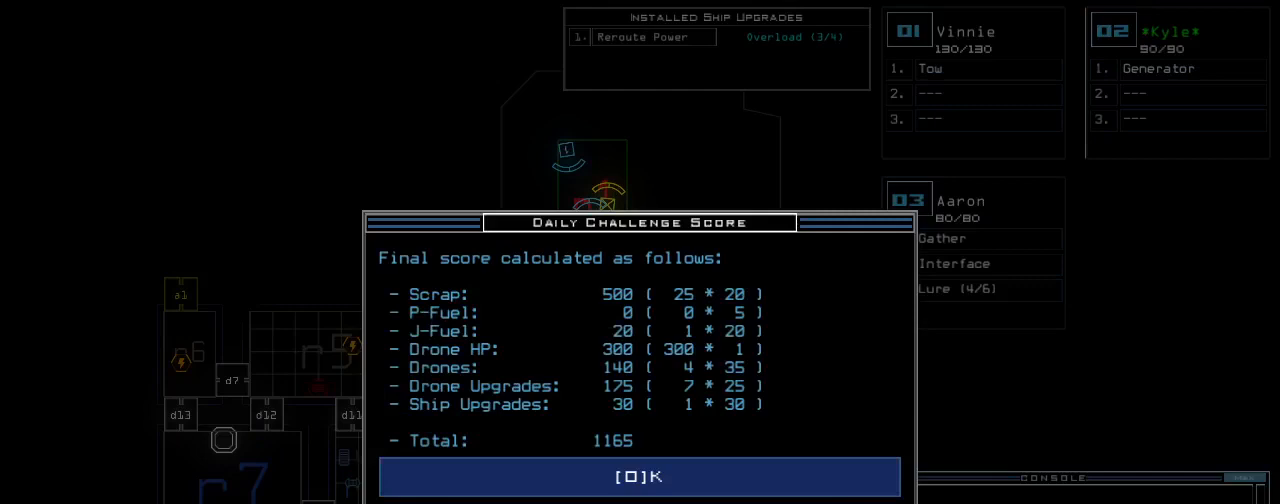
{"keys": [], "events": []}
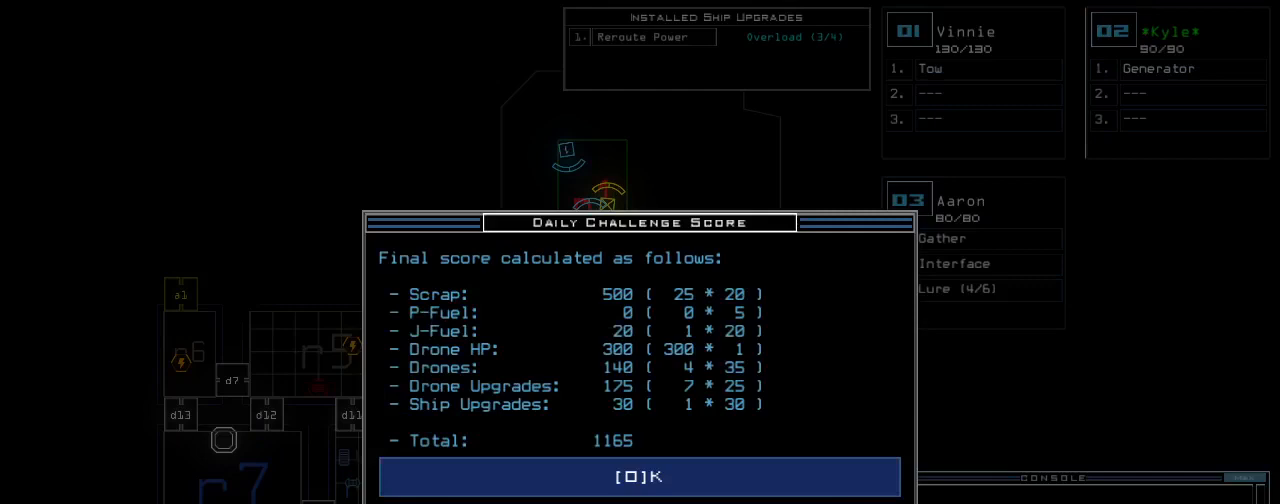
{"keys": [], "events": [[60, "space", "down"], [160, "space", "up"]]}